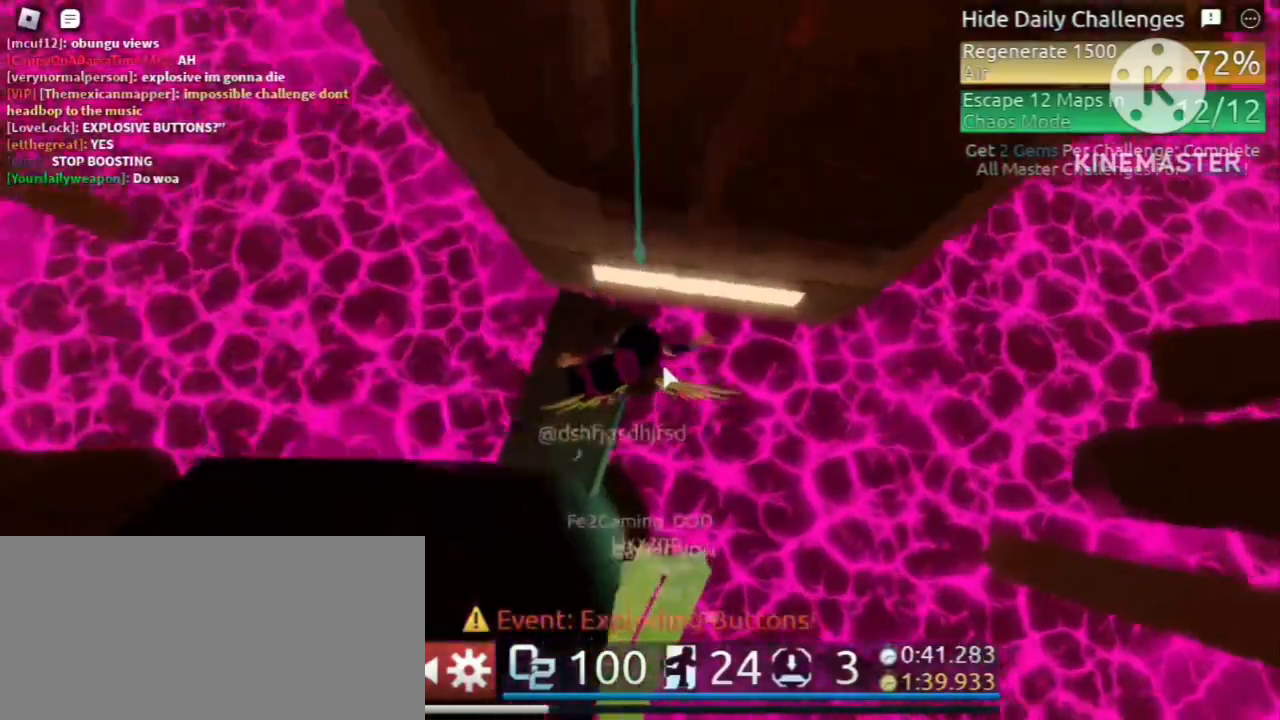
Gameplay with keyboard and mouse; each line is a JSON object with the keys and mouse buttons held at the frame after it. "events" lists presses ("down") and releases ("up") of "a", "ctrl", "d", "e", "f", "q", "r", "s", "shift", "space", "tab", "w", "mouse_left", "mouse_wheel" and "mouse_right" between this image and that frame as [ms after this image, input, new state], when the widget could be followed in between. "mouse_left", "mouse_wheel", "mouse_right" = the "left", "wheel", "right" buttons of the "mouse" list. No other keys are recorded. "wheel" means that the mouse wheel is clicked or scrolled. Mouse movement is not recorded.
{"keys": ["w"], "mouse": ["right"], "events": [[280, "space", "down"], [360, "space", "up"]]}
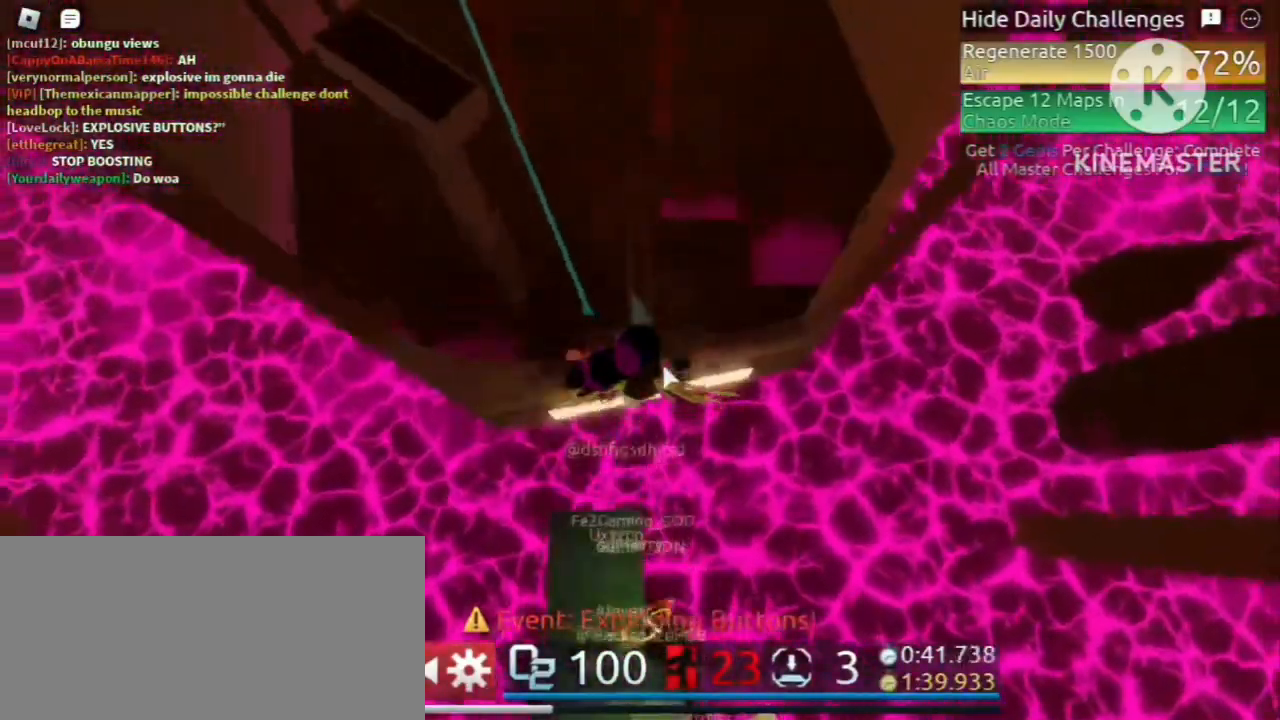
{"keys": ["w"], "mouse": ["right"], "events": []}
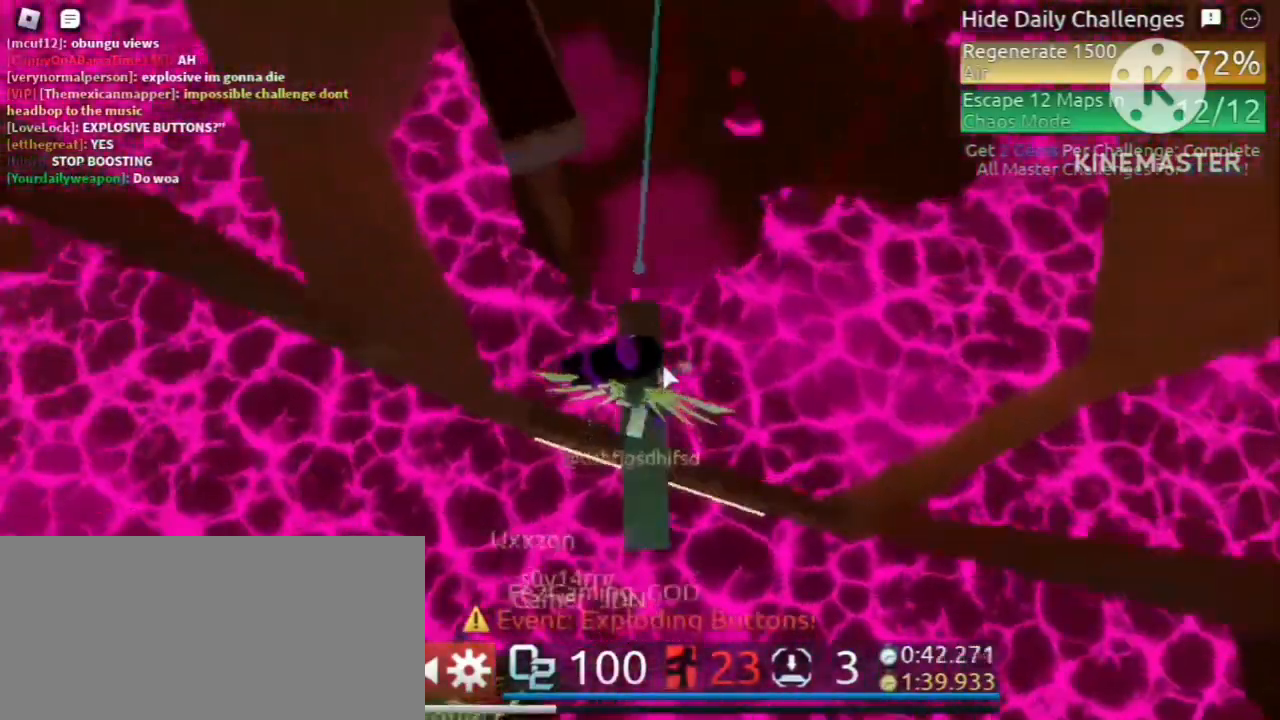
{"keys": ["w"], "mouse": ["right"], "events": [[120, "space", "down"], [240, "space", "up"]]}
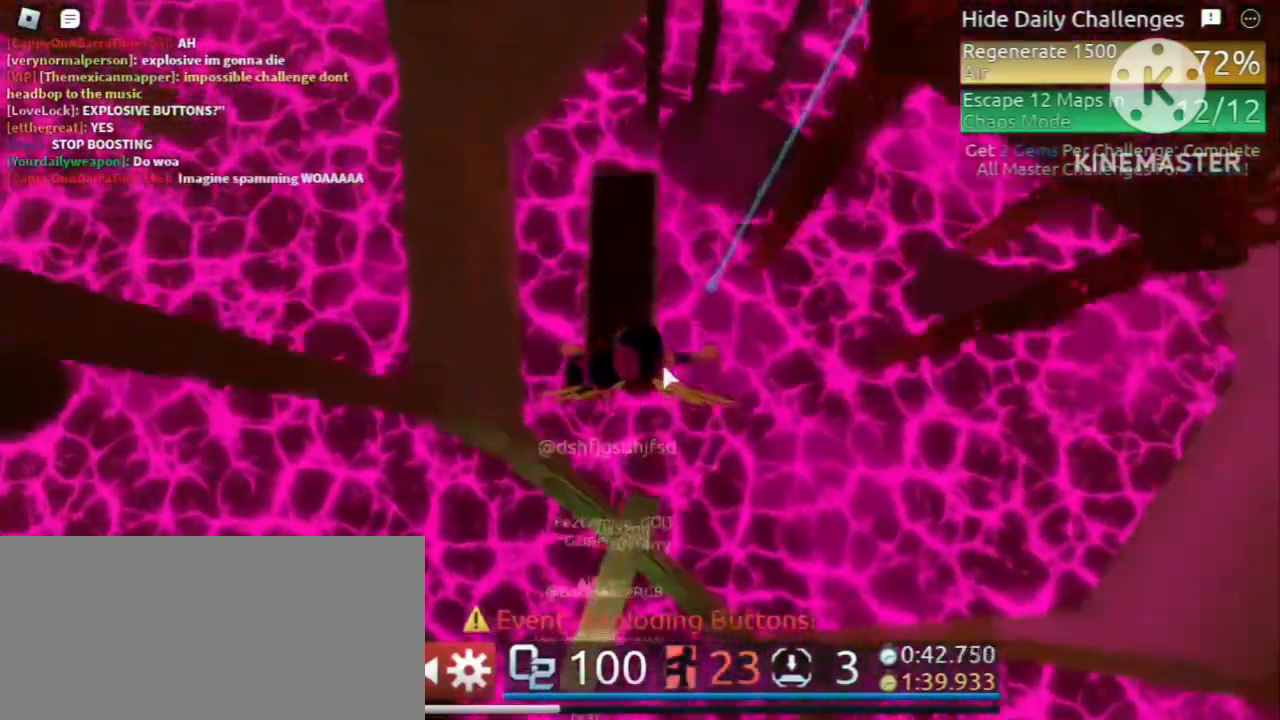
{"keys": ["w"], "mouse": ["right"], "events": []}
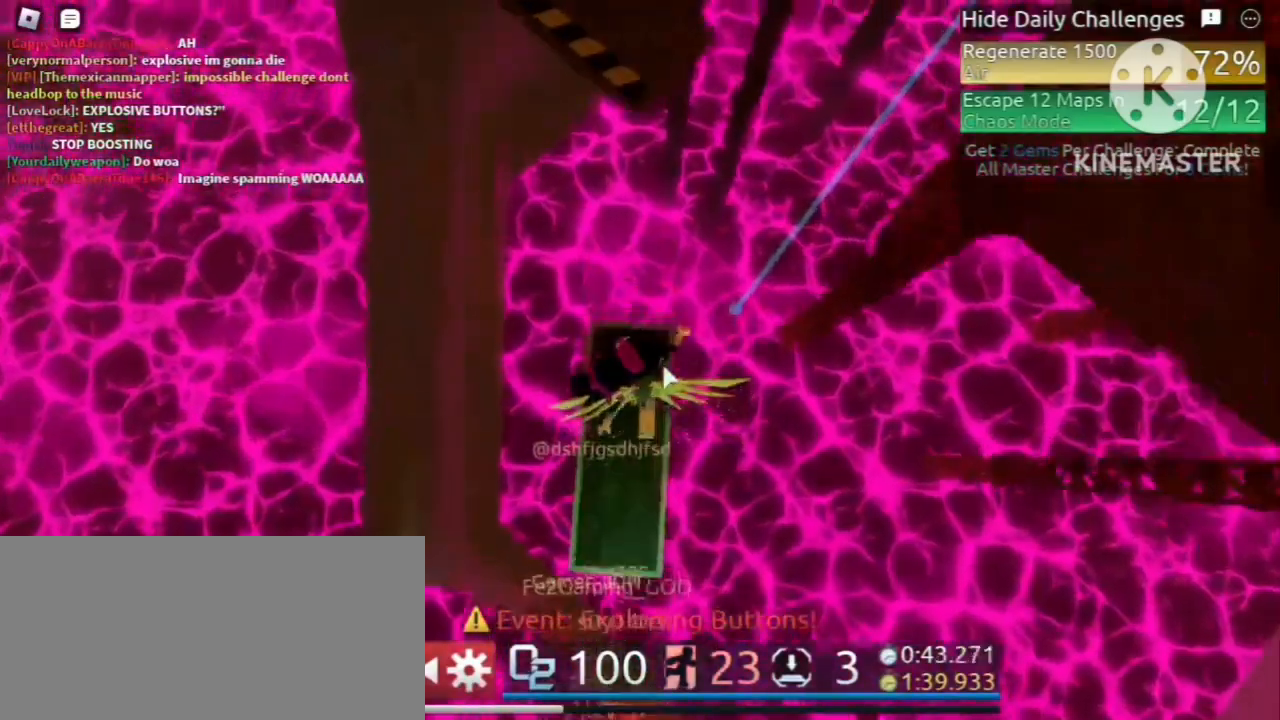
{"keys": ["w"], "mouse": ["right"], "events": [[120, "space", "down"], [240, "space", "up"]]}
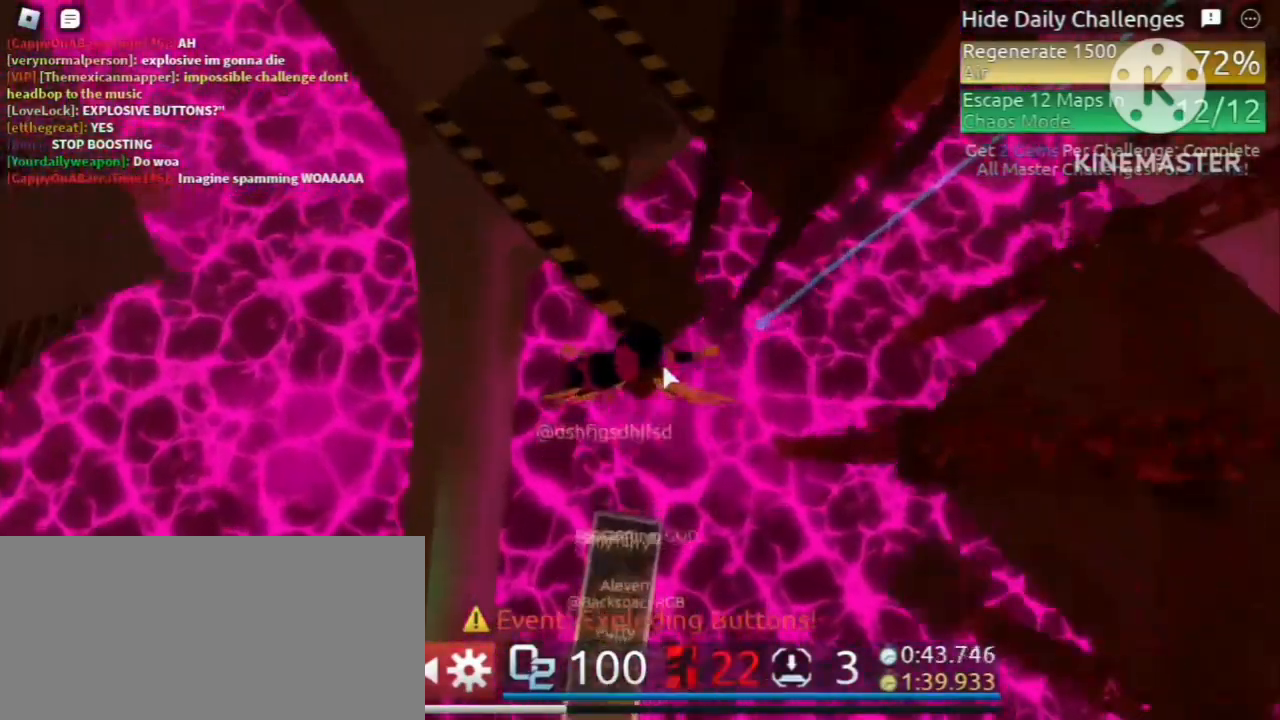
{"keys": ["w"], "mouse": ["right"], "events": [[240, "space", "down"], [400, "space", "up"]]}
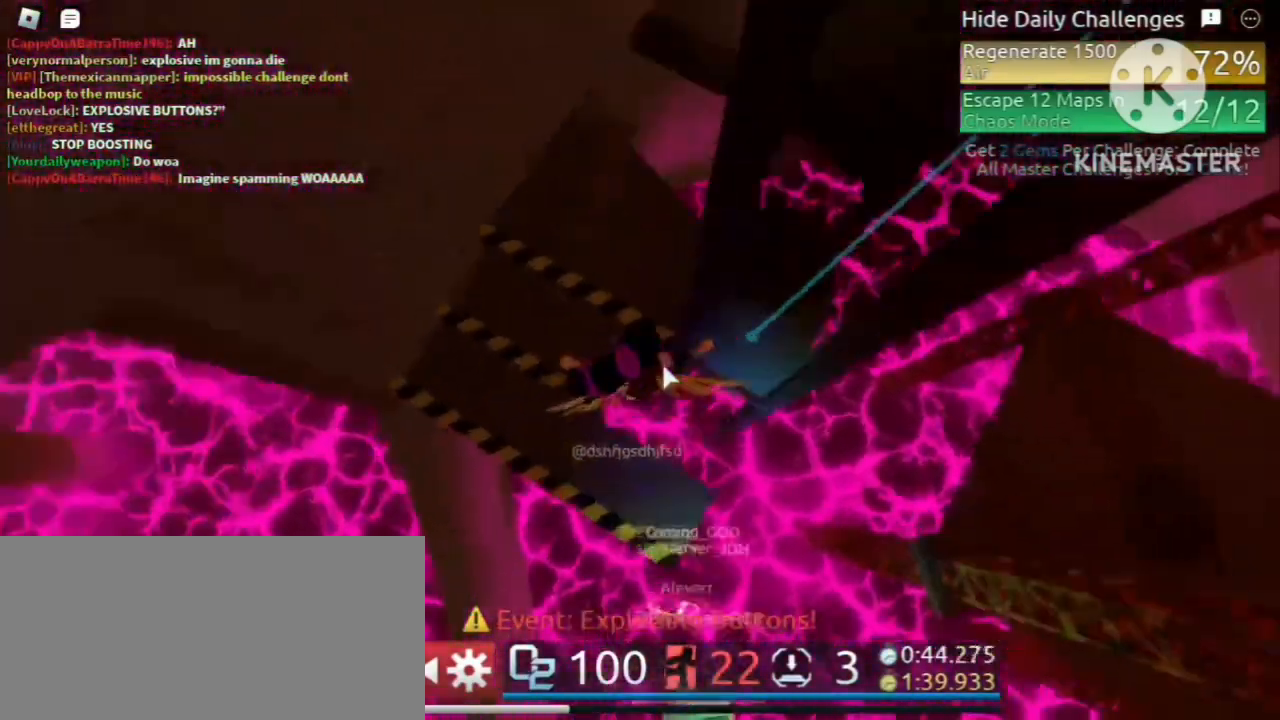
{"keys": ["w"], "mouse": ["right"], "events": []}
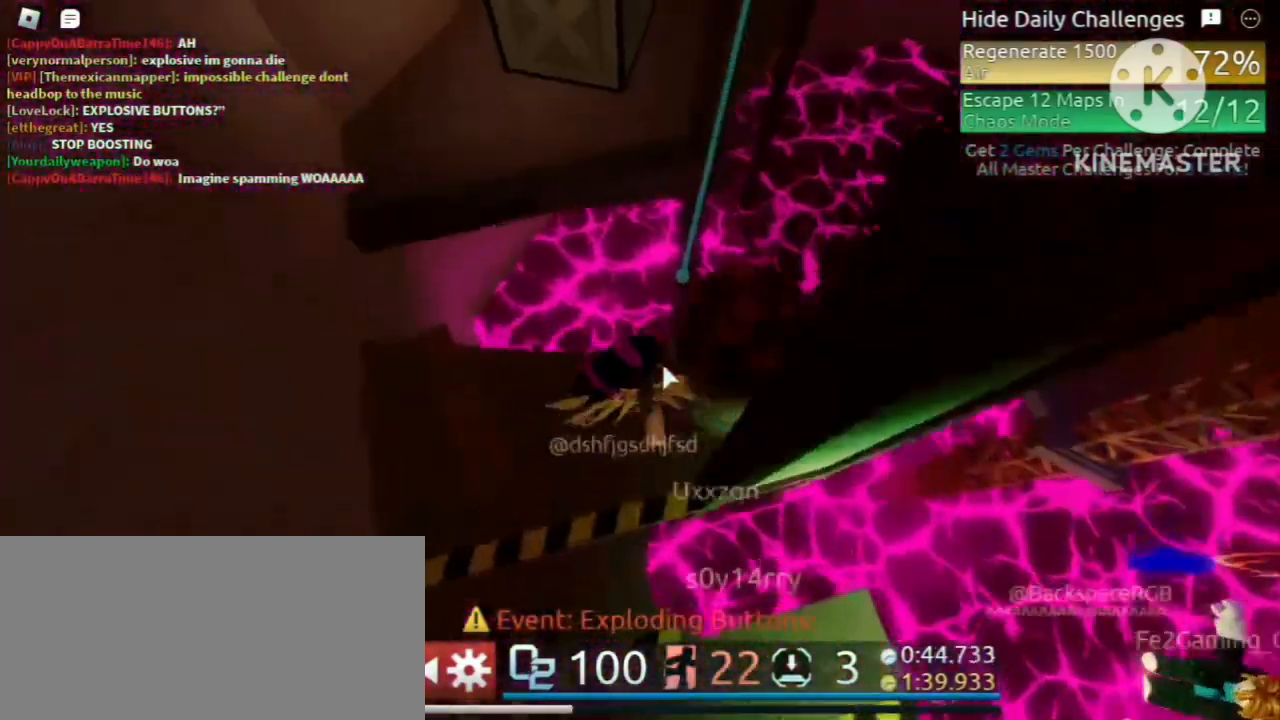
{"keys": ["space", "w"], "mouse": ["right"], "events": [[40, "space", "down"]]}
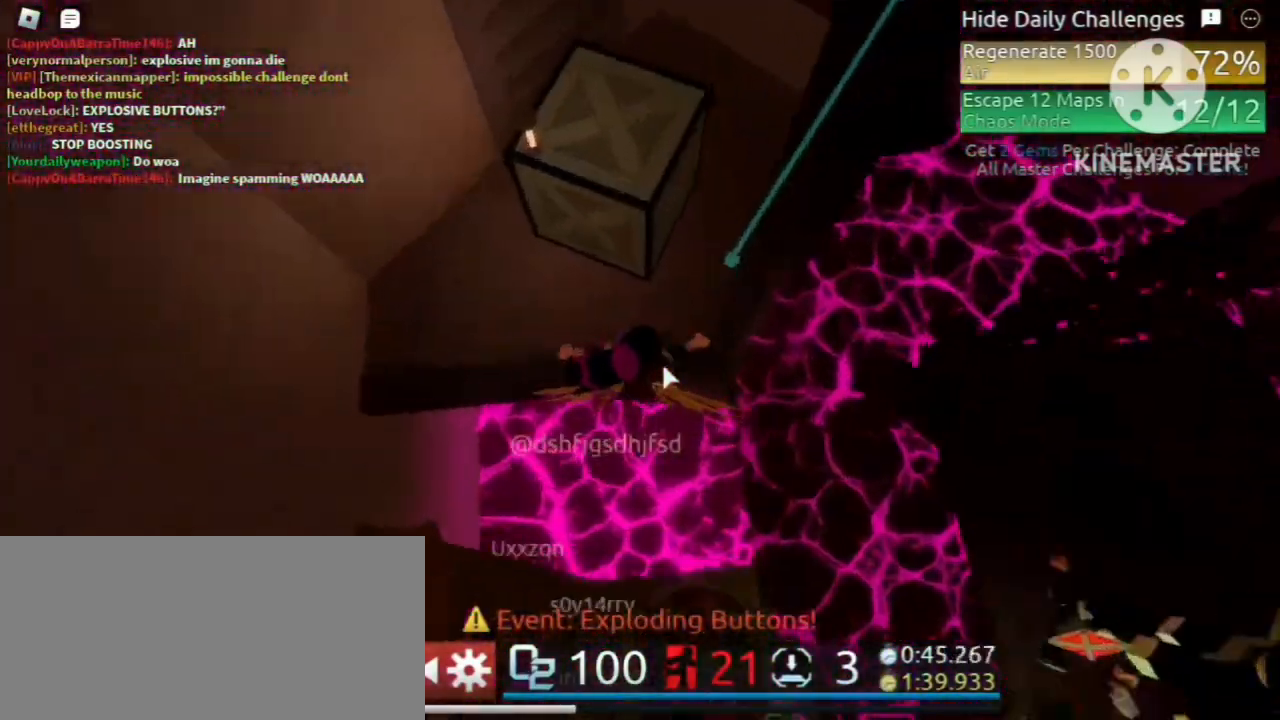
{"keys": ["space", "w"], "mouse": ["right"], "events": []}
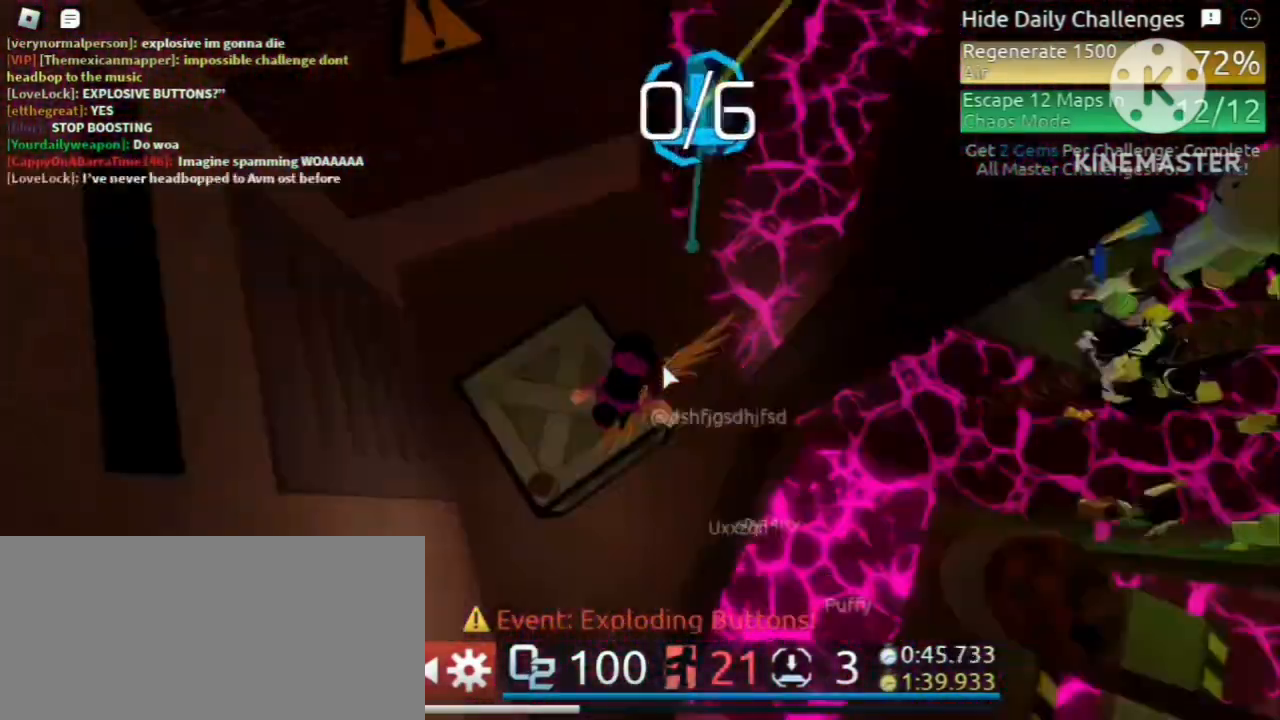
{"keys": ["a", "w"], "mouse": ["right"], "events": [[120, "space", "up"], [360, "a", "down"]]}